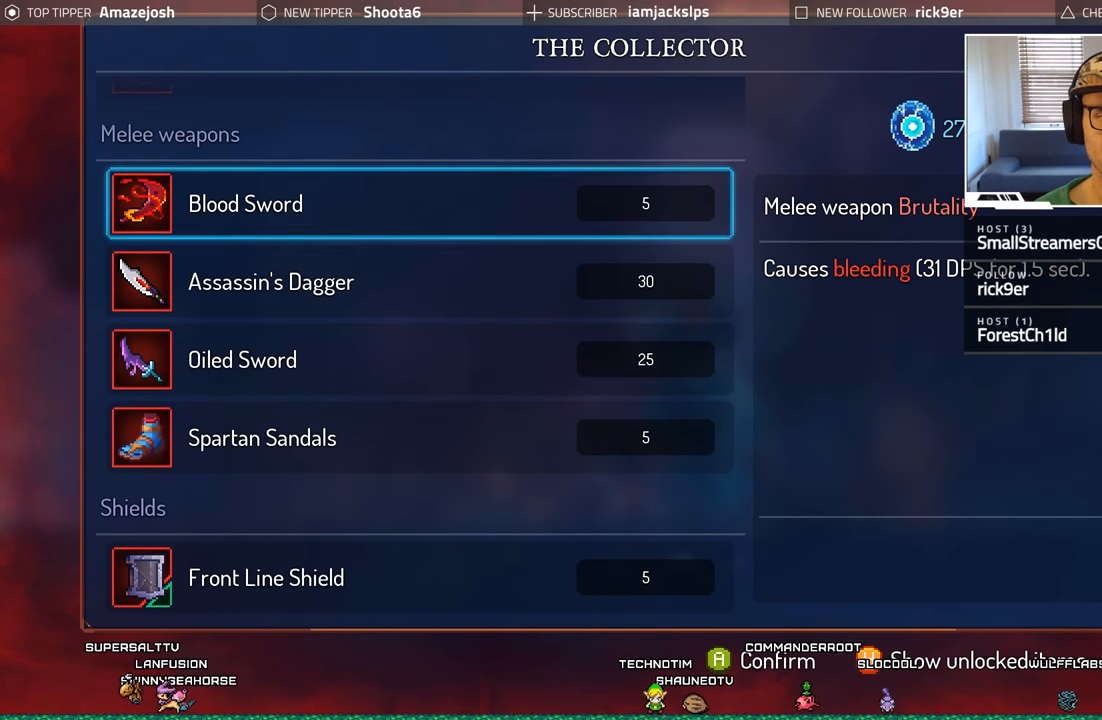
Gameplay with a controller (Xbox layout); each line is a JSON object with the inputs held at the frame after it. "events" lists button and stick changes between this image and that frame as [ms after this image, input, new state], when the widget could be followed in between. Not read: L3 R3.
{"buttons": ["A"], "left_stick": "center", "right_stick": "center", "events": [[17, "DPAD_UP", "up"], [333, "A", "down"]]}
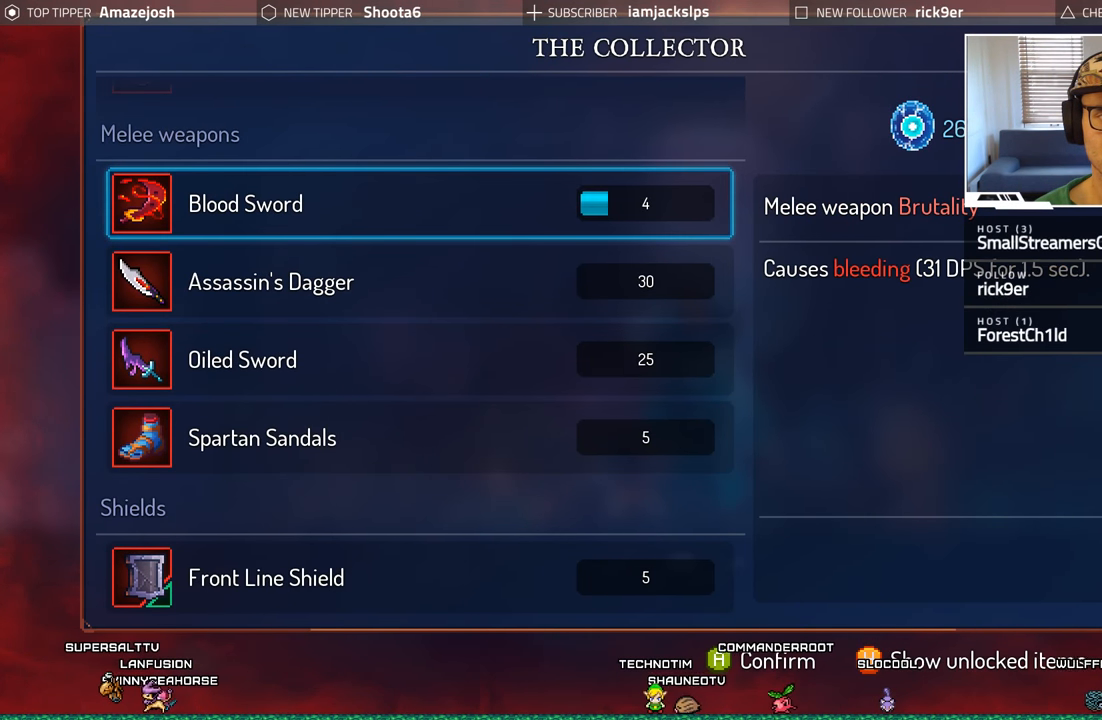
{"buttons": [], "left_stick": "center", "right_stick": "center", "events": [[383, "A", "up"]]}
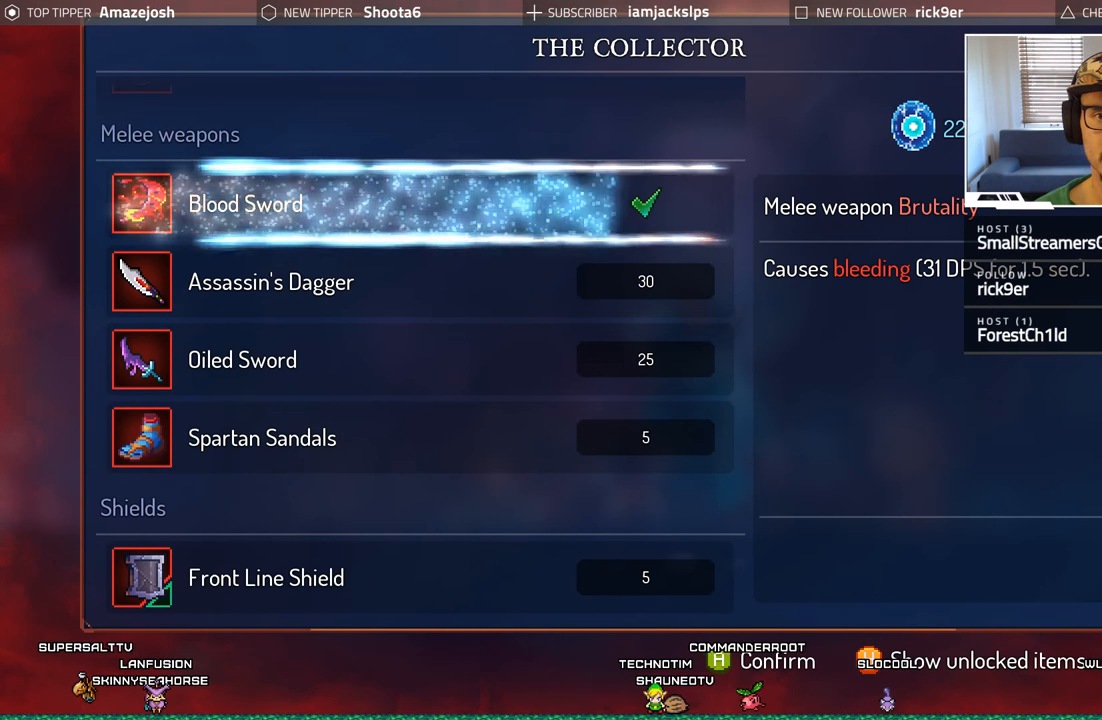
{"buttons": ["DPAD_DOWN"], "left_stick": "center", "right_stick": "center", "events": [[467, "DPAD_DOWN", "down"]]}
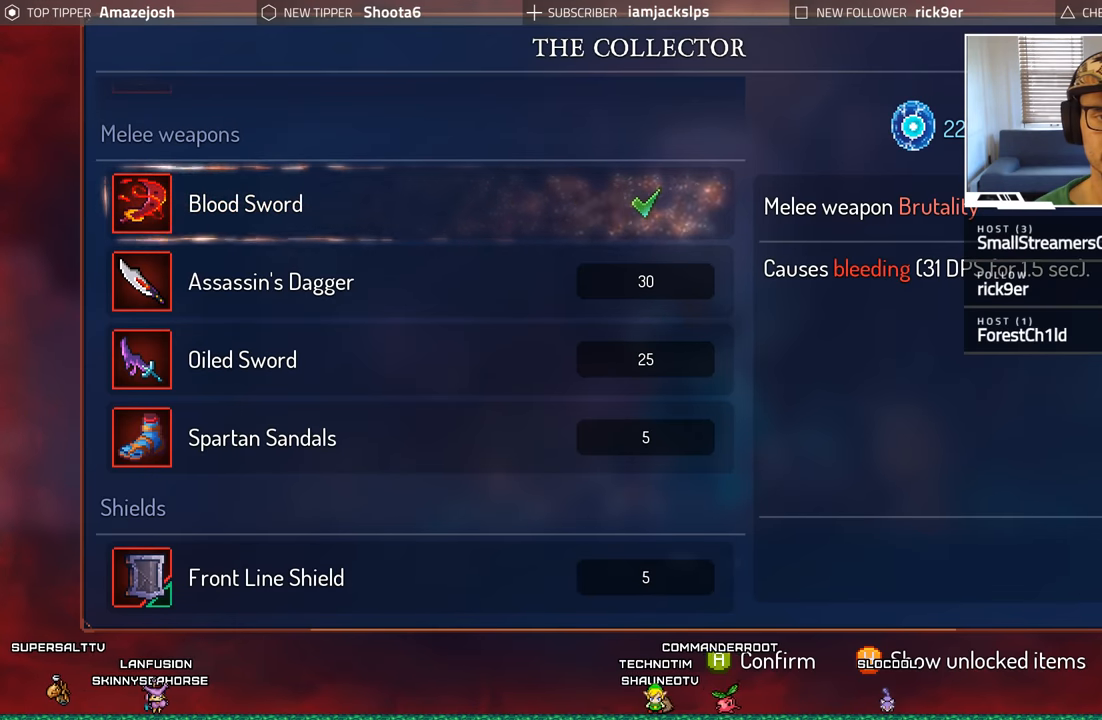
{"buttons": [], "left_stick": "center", "right_stick": "center", "events": [[117, "DPAD_DOWN", "up"]]}
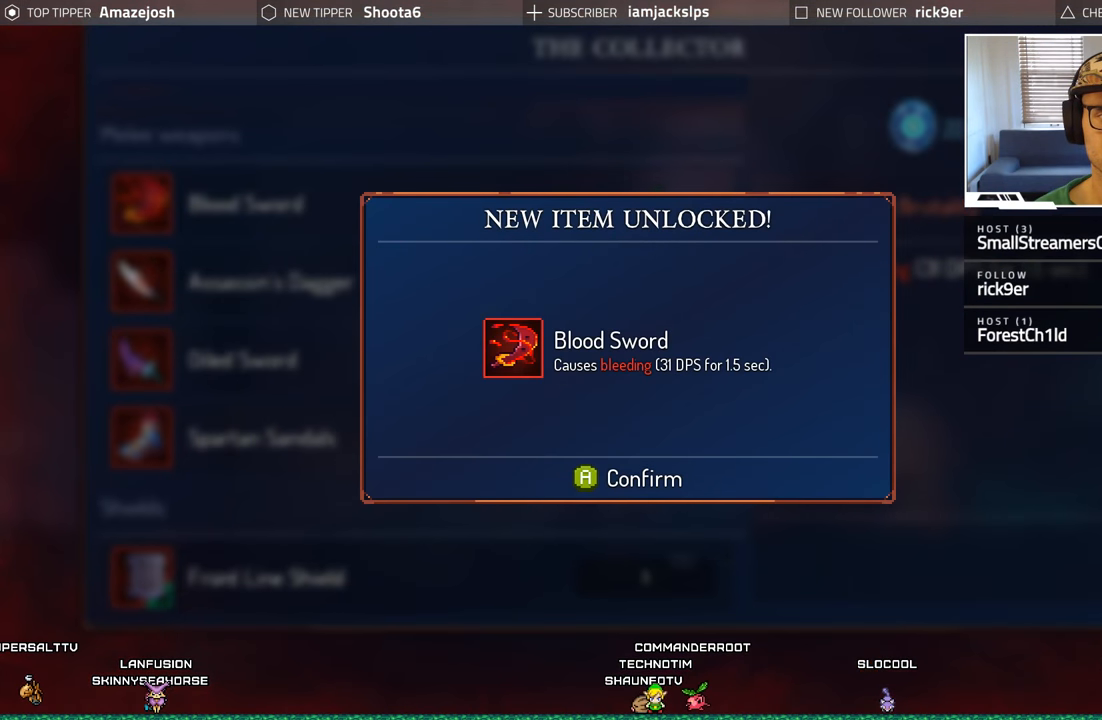
{"buttons": [], "left_stick": "center", "right_stick": "center", "events": [[417, "A", "down"], [500, "A", "up"]]}
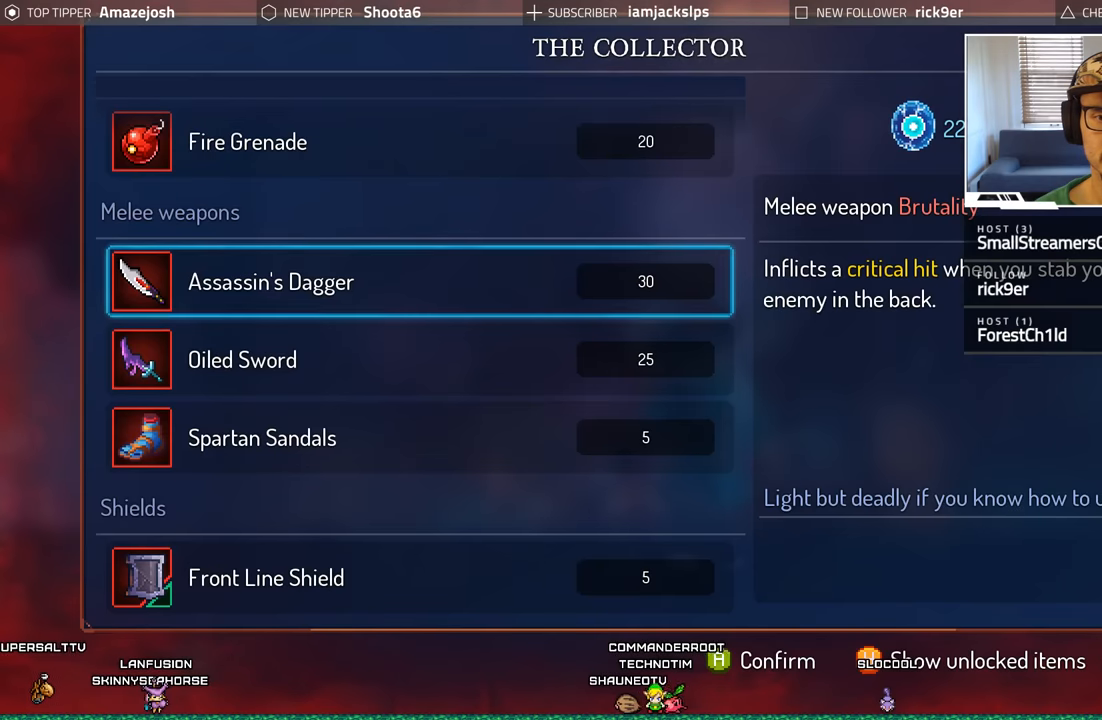
{"buttons": [], "left_stick": "center", "right_stick": "center", "events": [[400, "DPAD_DOWN", "down"], [500, "DPAD_DOWN", "up"]]}
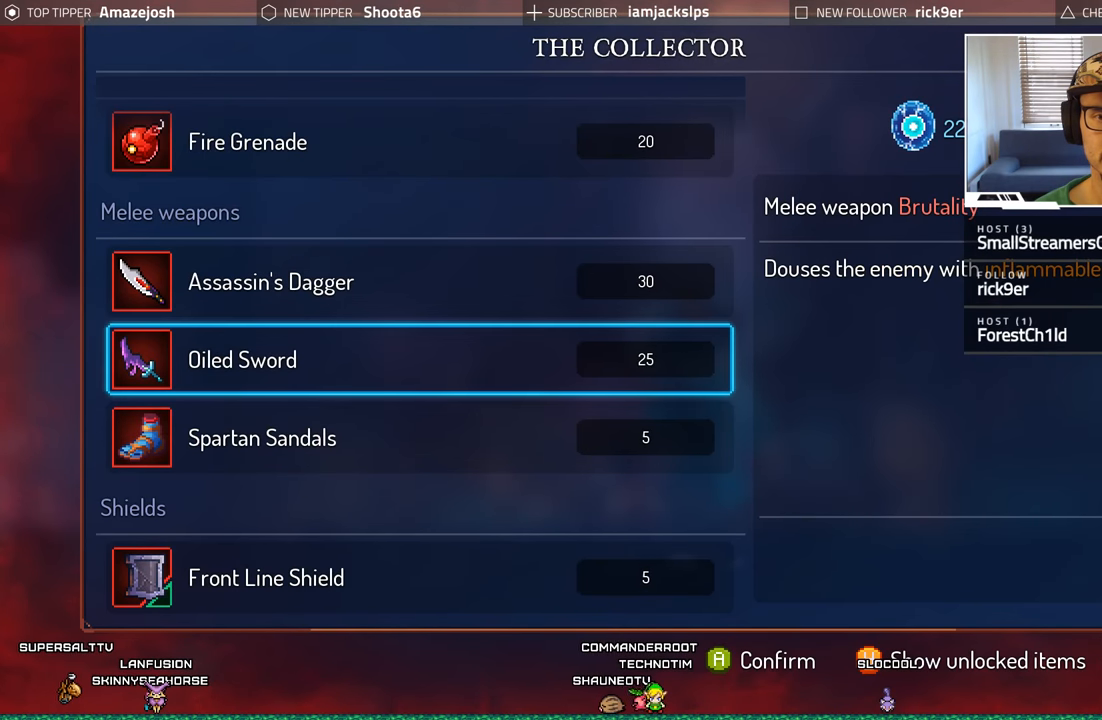
{"buttons": [], "left_stick": "center", "right_stick": "center", "events": [[200, "DPAD_UP", "down"], [384, "DPAD_UP", "up"]]}
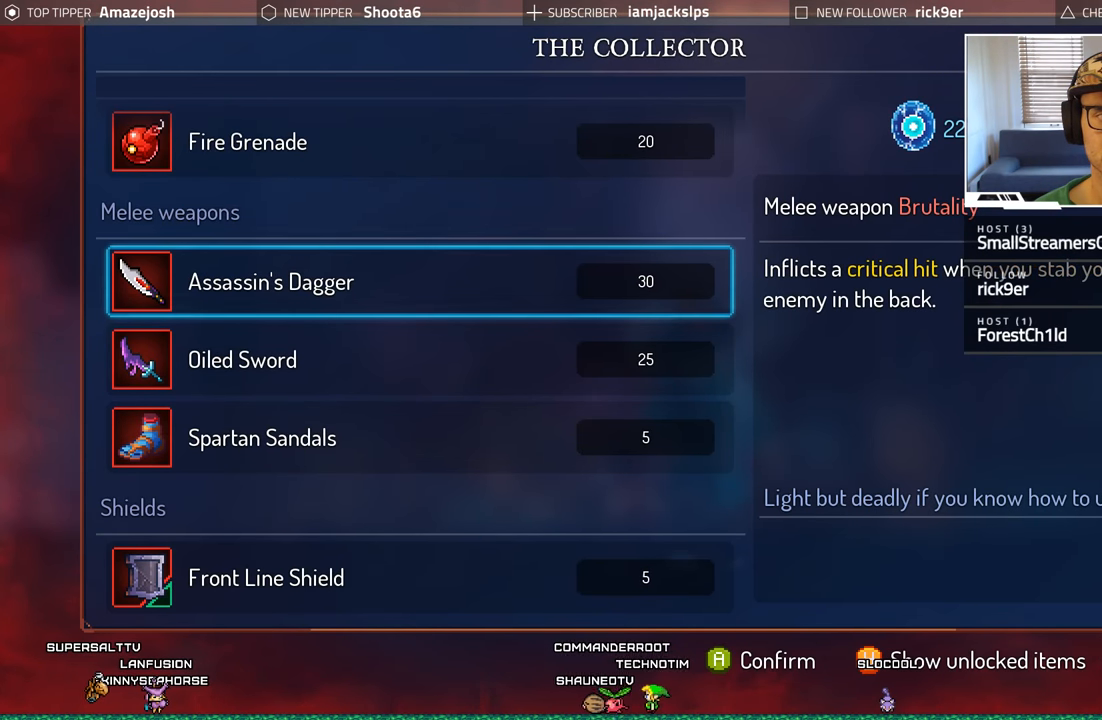
{"buttons": [], "left_stick": "center", "right_stick": "center", "events": [[34, "DPAD_UP", "down"], [117, "DPAD_UP", "up"], [367, "DPAD_DOWN", "down"], [484, "DPAD_DOWN", "up"]]}
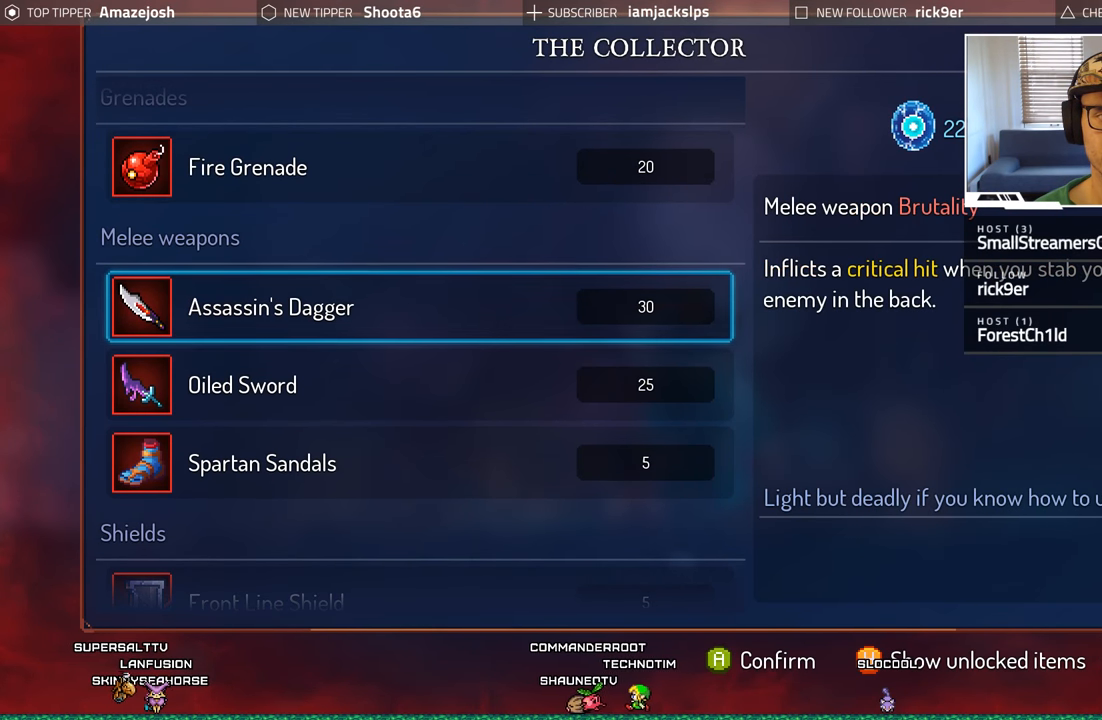
{"buttons": [], "left_stick": "center", "right_stick": "center", "events": []}
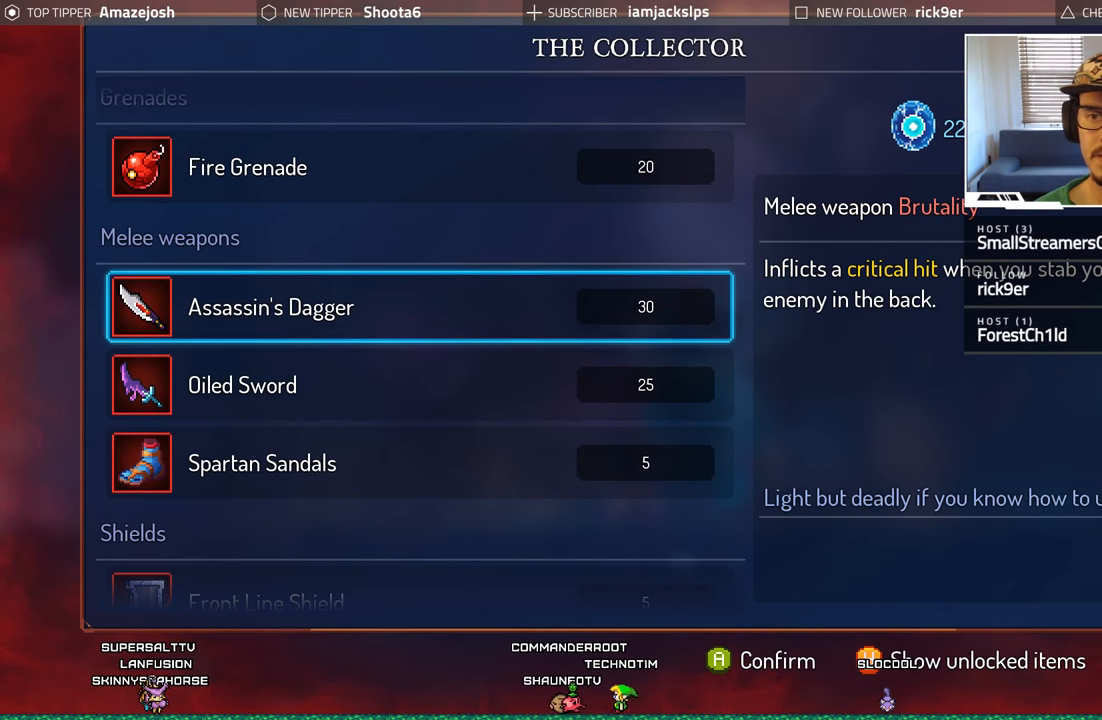
{"buttons": [], "left_stick": "center", "right_stick": "center", "events": []}
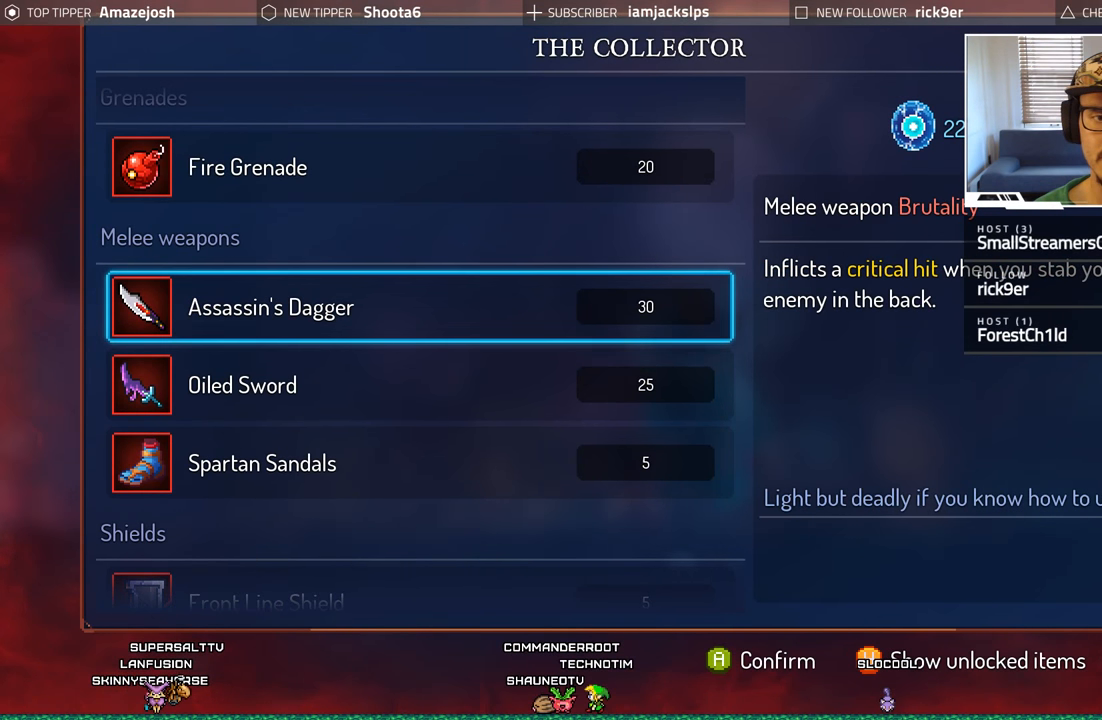
{"buttons": [], "left_stick": "center", "right_stick": "center", "events": [[50, "DPAD_DOWN", "down"], [200, "DPAD_DOWN", "up"]]}
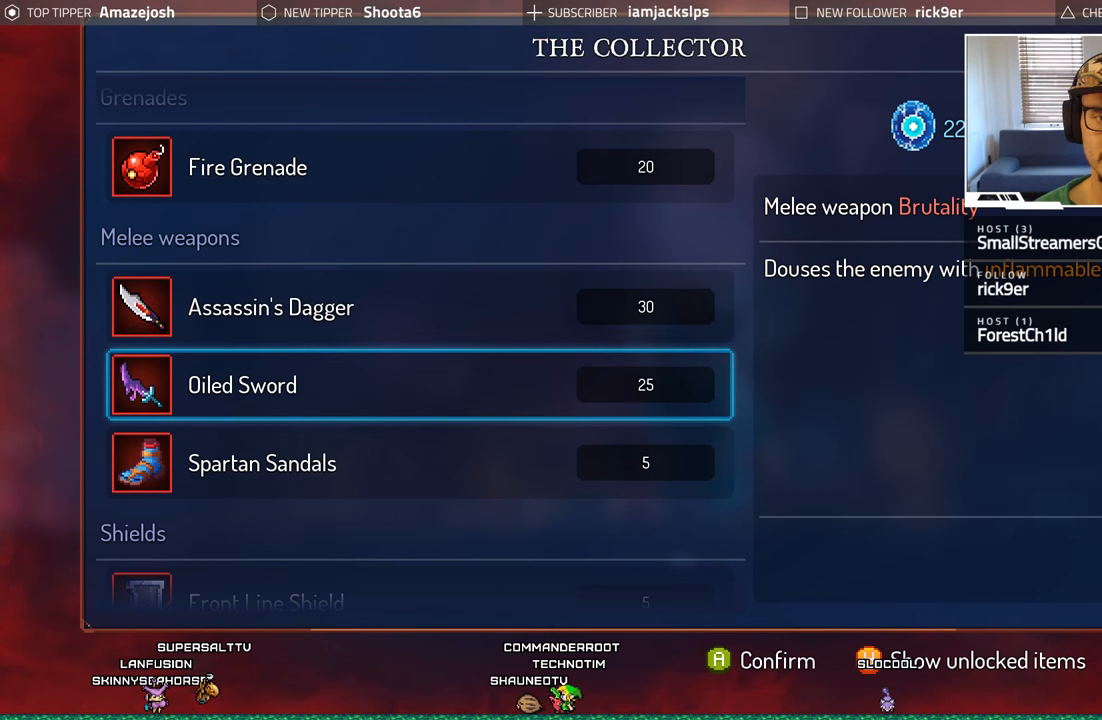
{"buttons": [], "left_stick": "center", "right_stick": "center", "events": []}
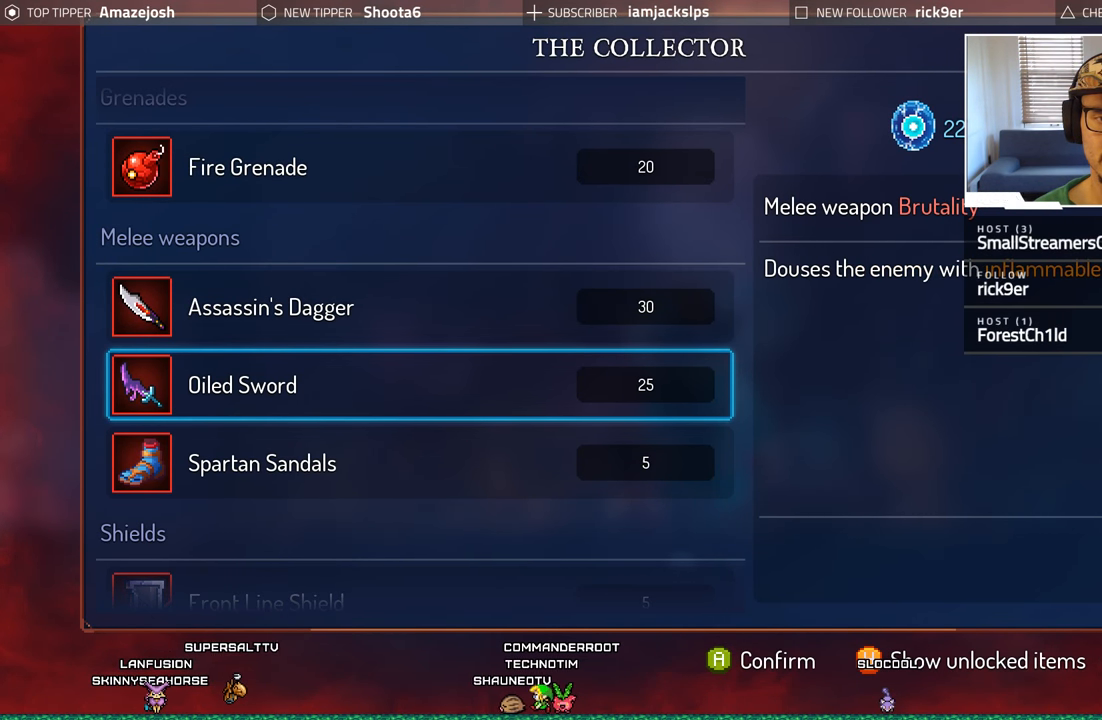
{"buttons": [], "left_stick": "center", "right_stick": "center", "events": []}
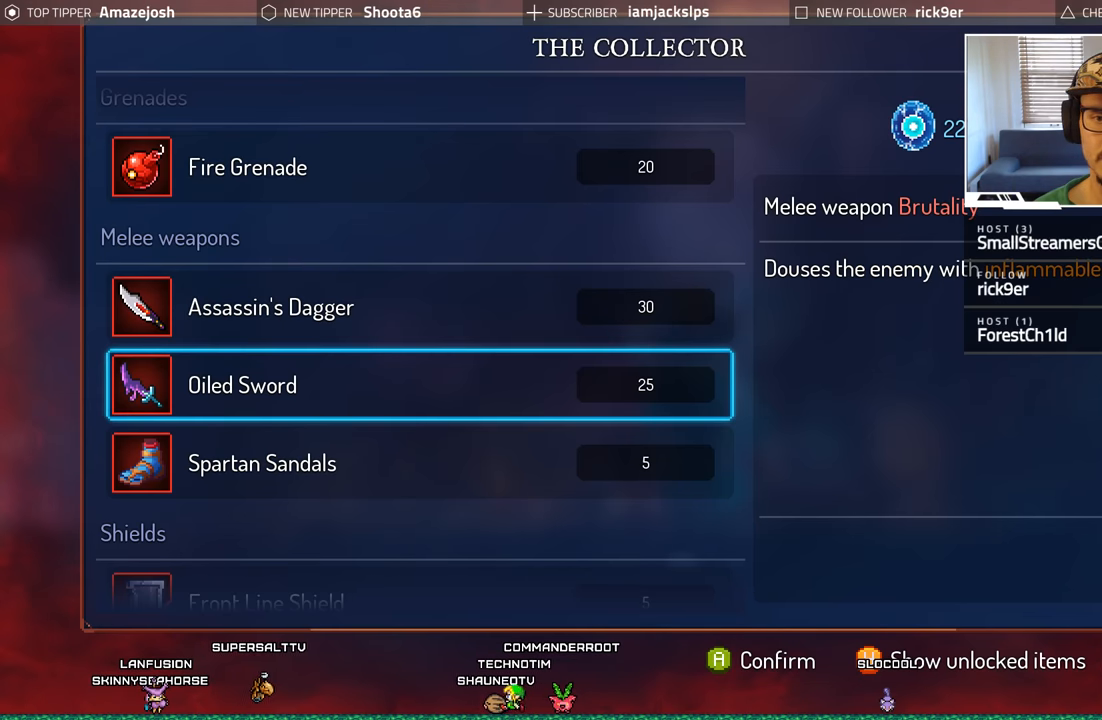
{"buttons": [], "left_stick": "center", "right_stick": "center", "events": []}
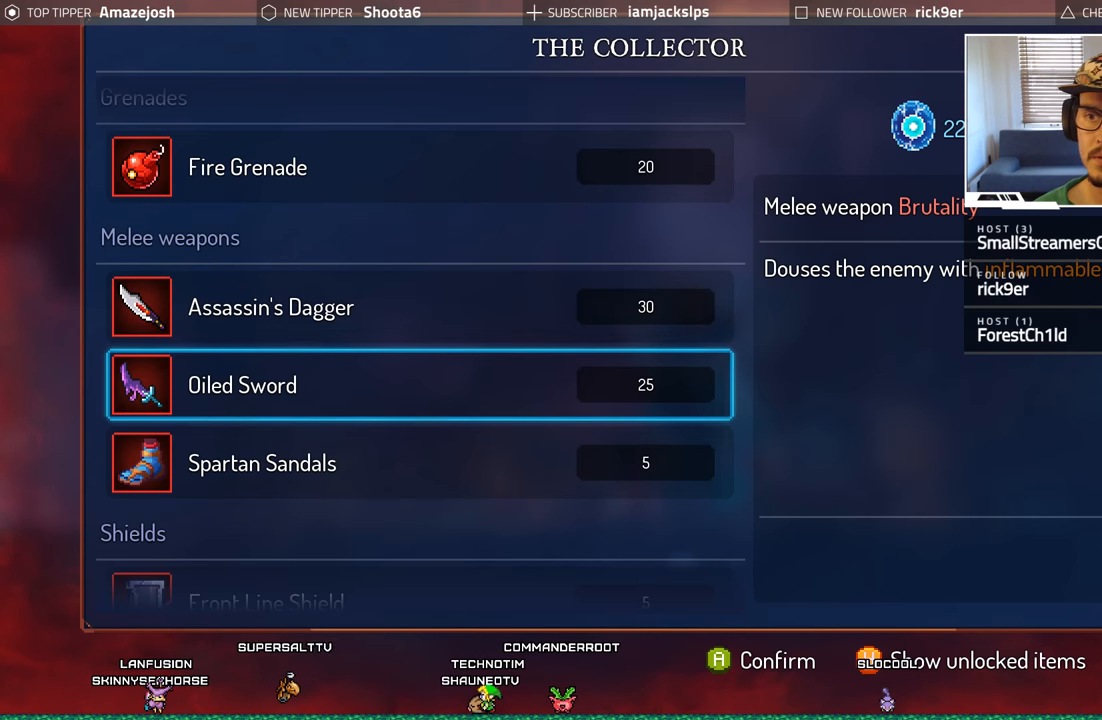
{"buttons": [], "left_stick": "center", "right_stick": "center", "events": [[183, "DPAD_DOWN", "down"], [333, "DPAD_DOWN", "up"]]}
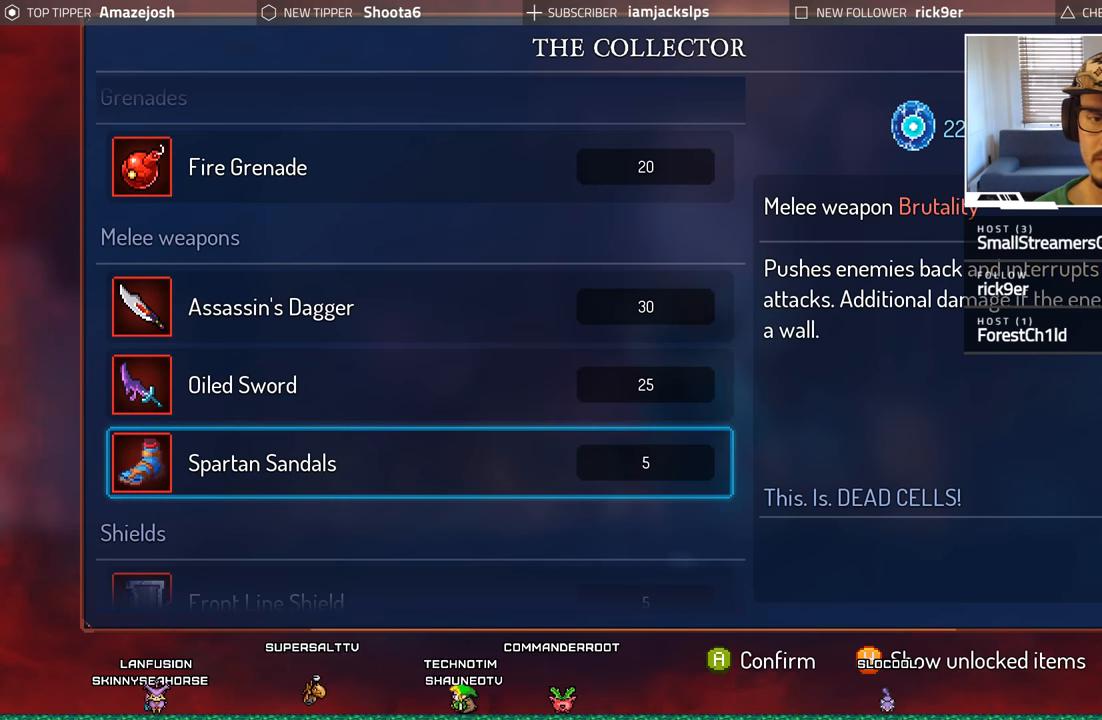
{"buttons": ["DPAD_DOWN"], "left_stick": "center", "right_stick": "center", "events": [[66, "DPAD_DOWN", "down"], [233, "DPAD_DOWN", "up"], [383, "DPAD_DOWN", "down"]]}
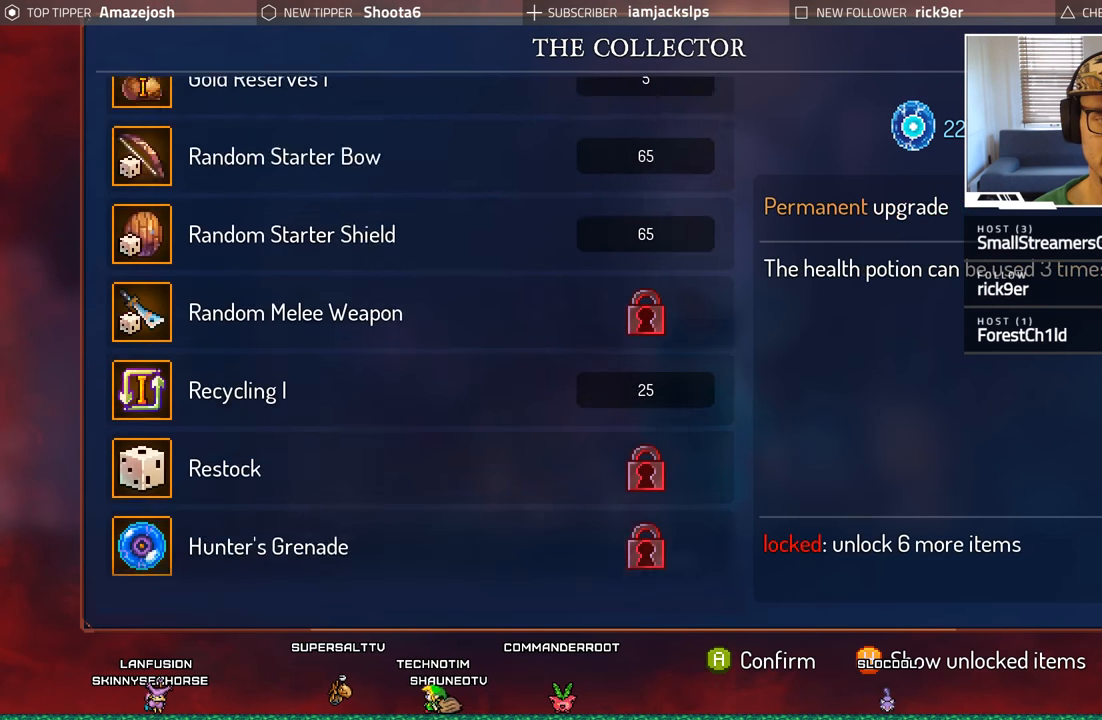
{"buttons": [], "left_stick": "center", "right_stick": "center", "events": [[50, "DPAD_DOWN", "up"]]}
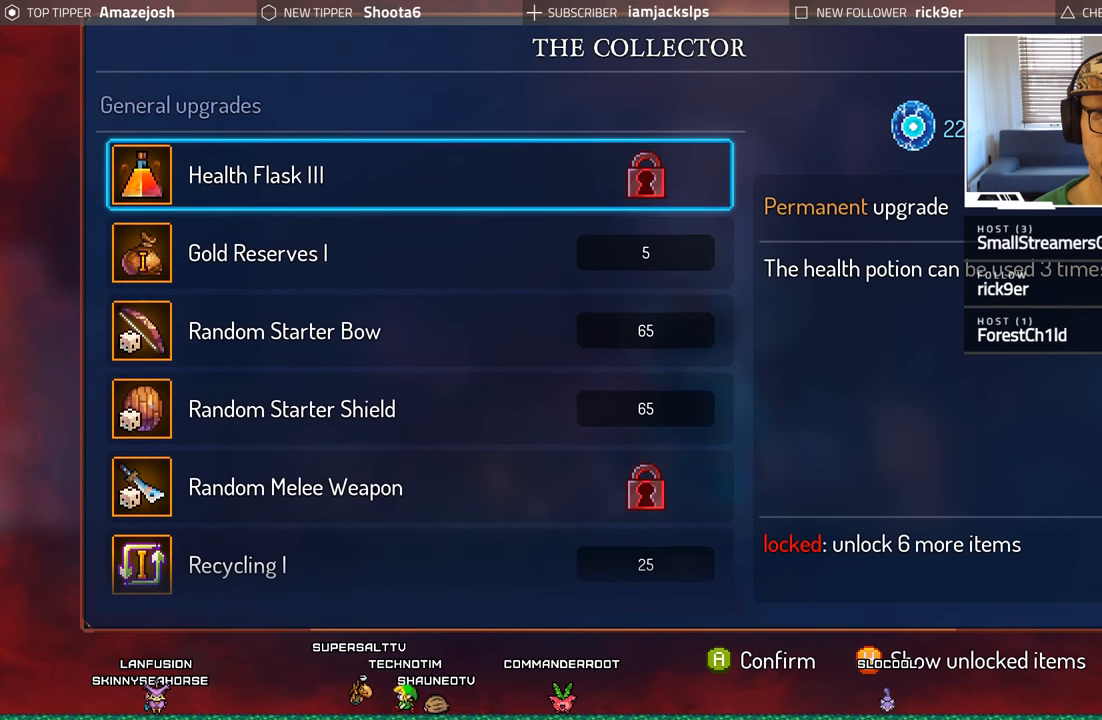
{"buttons": ["DPAD_DOWN"], "left_stick": "center", "right_stick": "center", "events": [[500, "DPAD_DOWN", "down"]]}
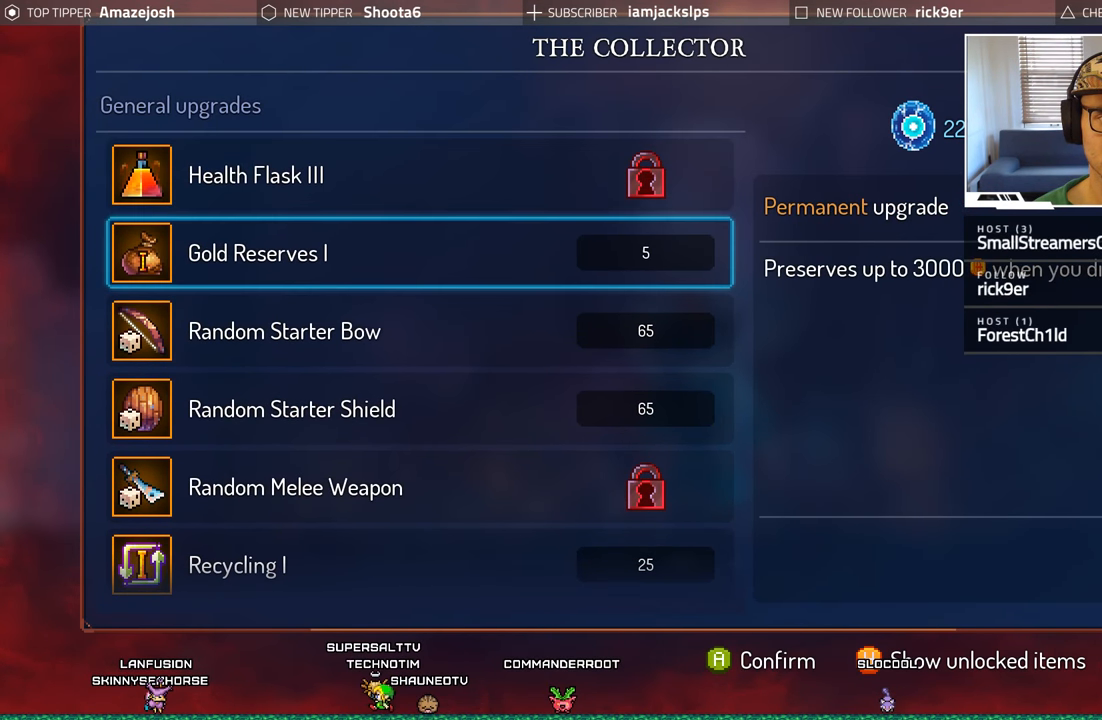
{"buttons": [], "left_stick": "center", "right_stick": "center", "events": [[150, "DPAD_DOWN", "up"]]}
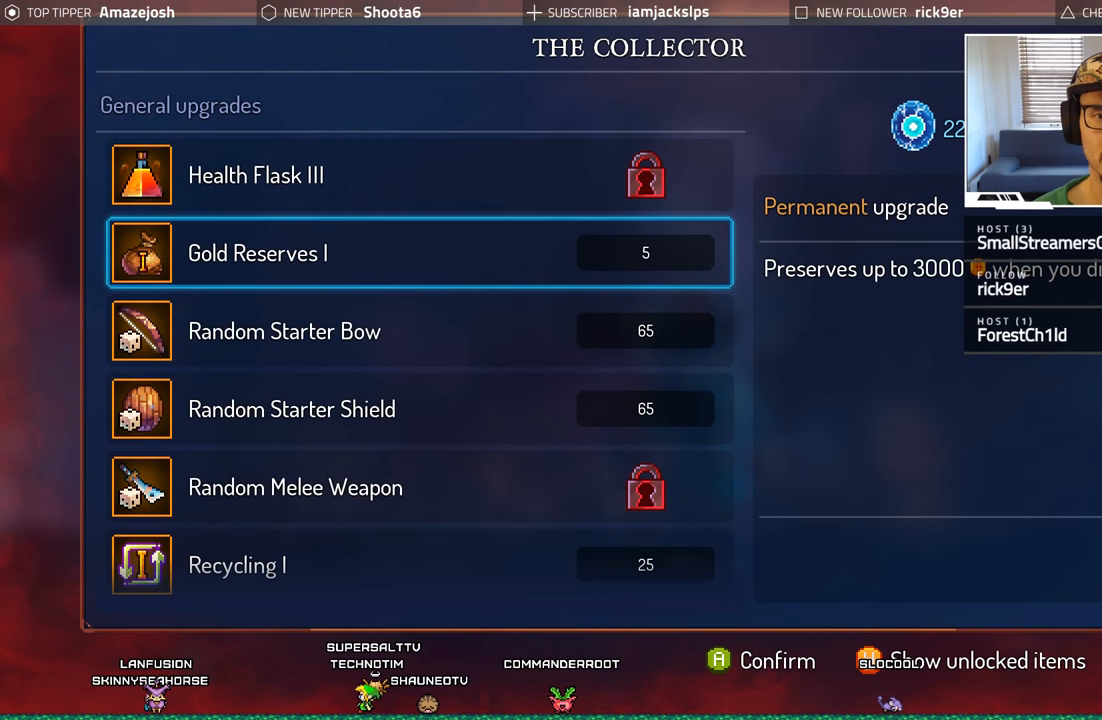
{"buttons": [], "left_stick": "center", "right_stick": "center", "events": []}
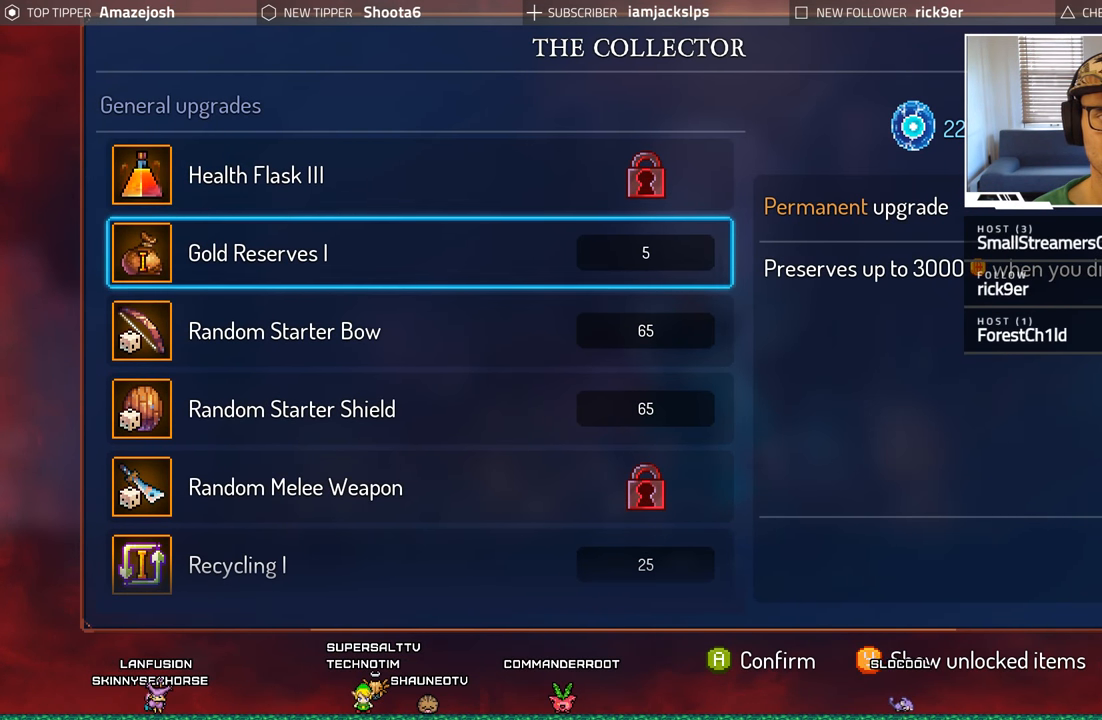
{"buttons": [], "left_stick": "center", "right_stick": "center", "events": []}
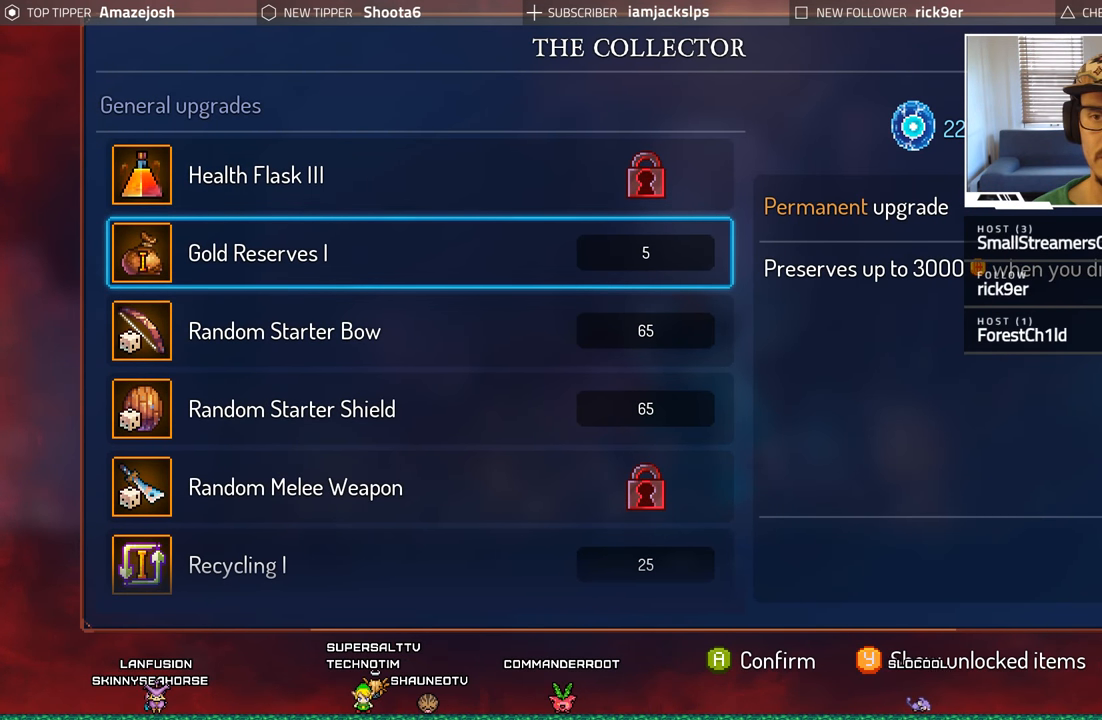
{"buttons": [], "left_stick": "center", "right_stick": "center", "events": []}
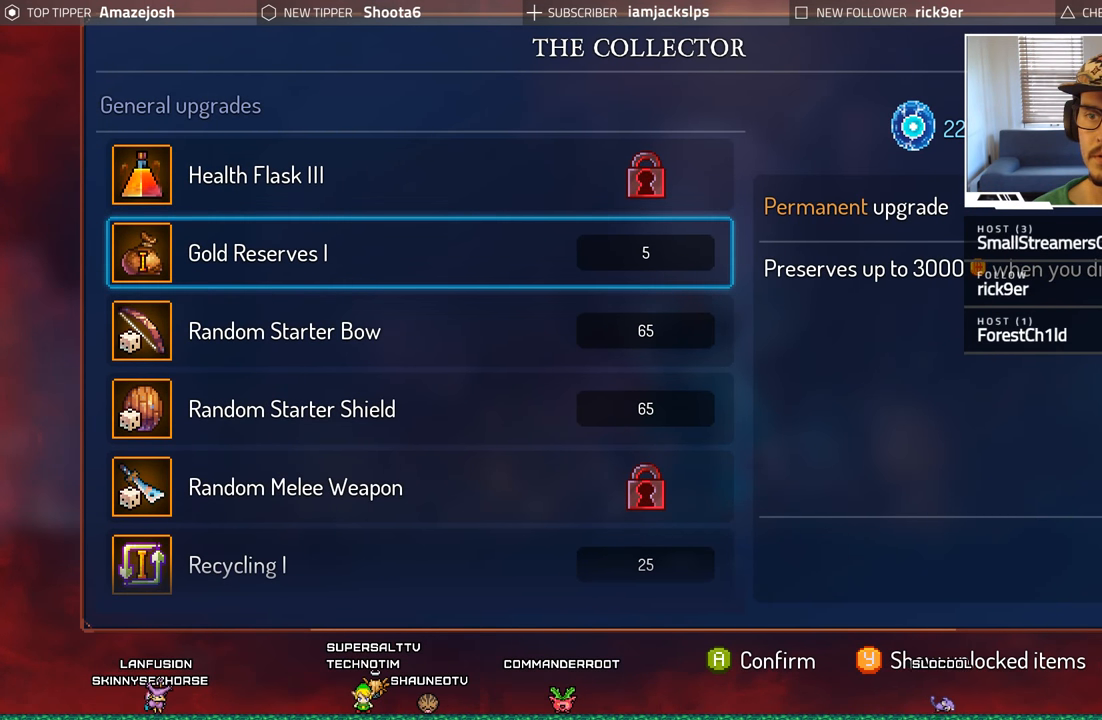
{"buttons": ["A"], "left_stick": "center", "right_stick": "center", "events": [[200, "A", "down"]]}
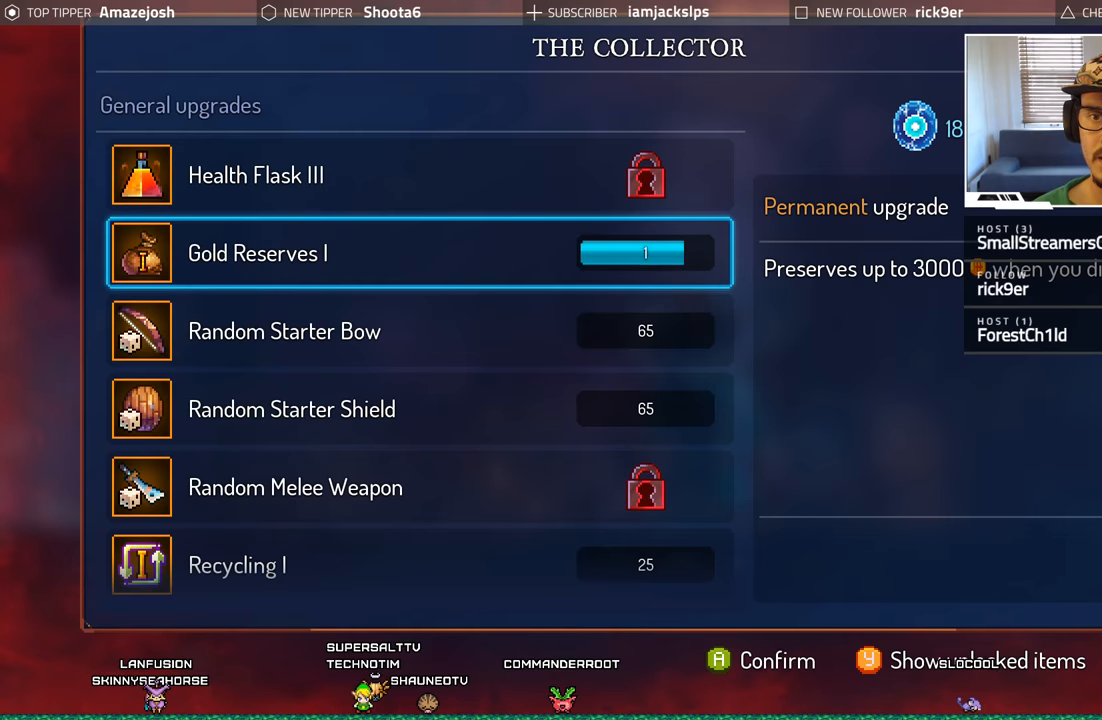
{"buttons": [], "left_stick": "center", "right_stick": "center", "events": [[217, "A", "up"]]}
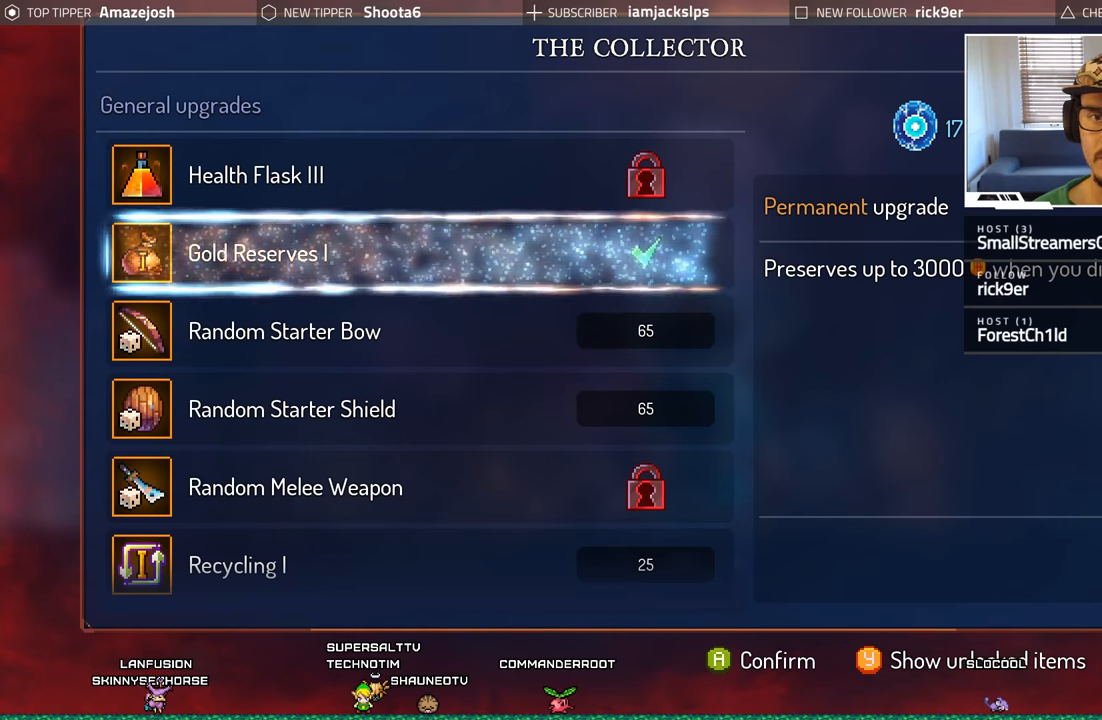
{"buttons": [], "left_stick": "center", "right_stick": "center", "events": []}
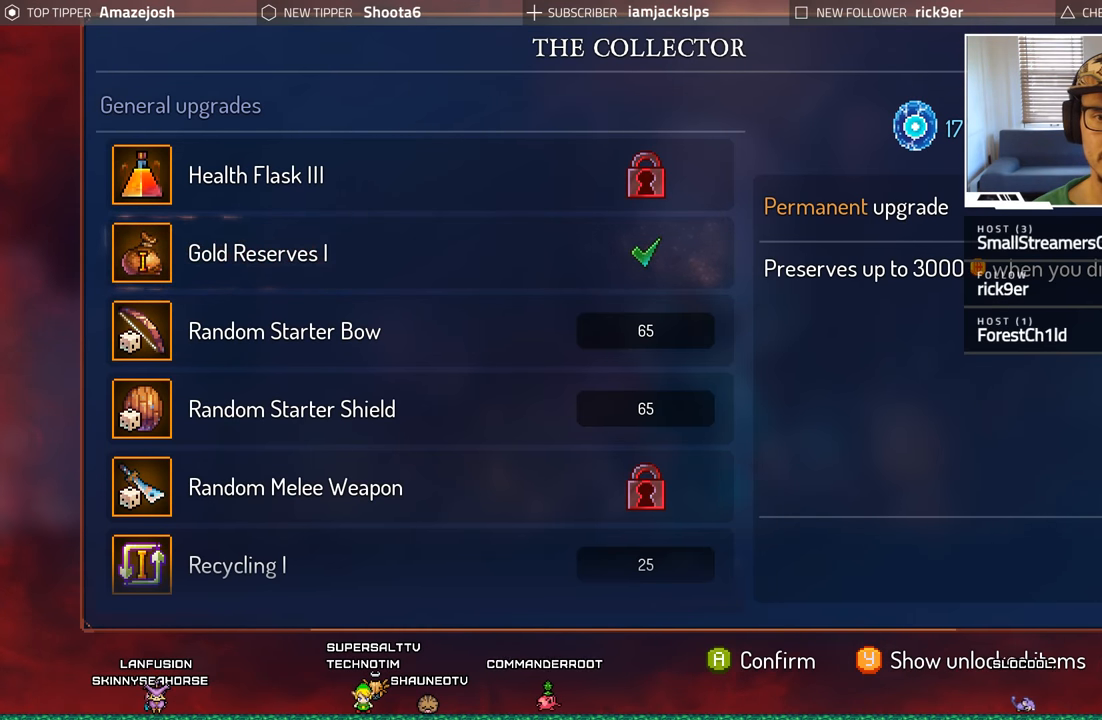
{"buttons": [], "left_stick": "center", "right_stick": "center", "events": []}